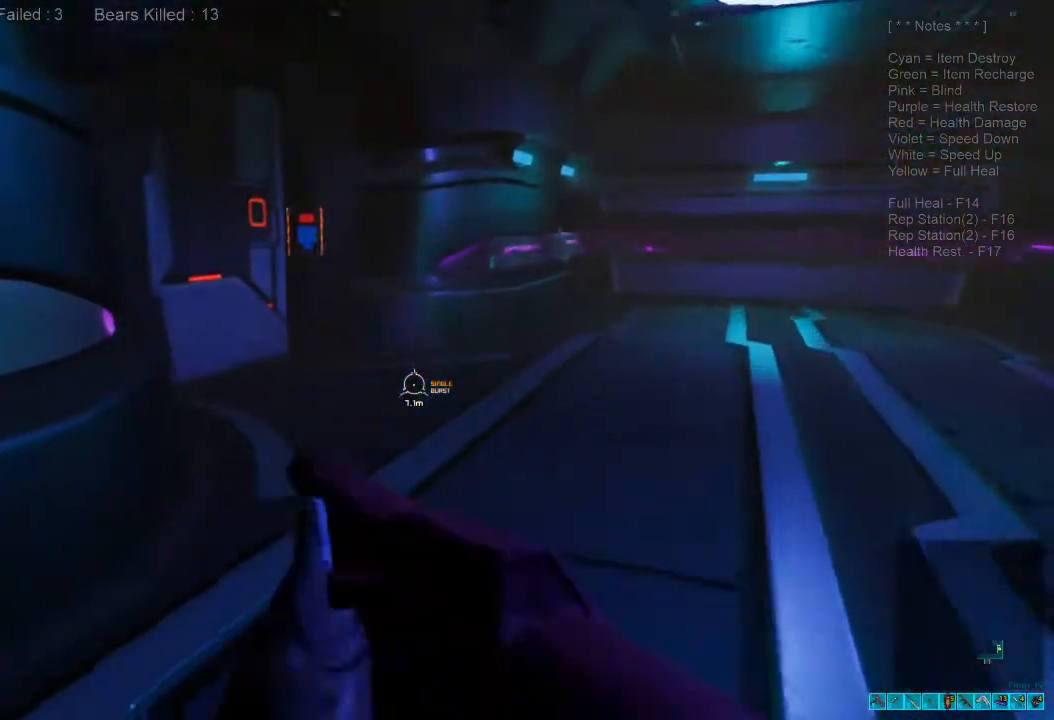
Gameplay with keyboard and mouse; each line is a JSON object with the keys and mouse buttons held at the frame after it. "events" lists presses ("down") and releases ("up") of "1", "2", "3", "4", "a", "alt", "c", "caps_lock", "ctrl", "d", "e", "f", "q", "r", "s", "shift", "space", "super", "tab", "tilde", "v", "w", "x", "z", "mouse_left", "mouse_wheel", "mouse_right", "mouse_mb4" and "mouse_mb5" between this image and that frame as [ms after this image, input, new state], when the widget could be followed in between. "mouse_left", "mouse_wheel", "mouse_right", "mouse_mb4", "mouse_mb5" = the "left", "wheel", "right", "mb4", "mb5" buttons of the "mouse" list. No other keys are recorded. "wheel" means that the mouse wheel is clicked or scrolled. Mouse movement is not recorded.
{"keys": ["w"], "mouse": [], "events": [[267, "w", "up"], [500, "d", "up"], [500, "w", "down"]]}
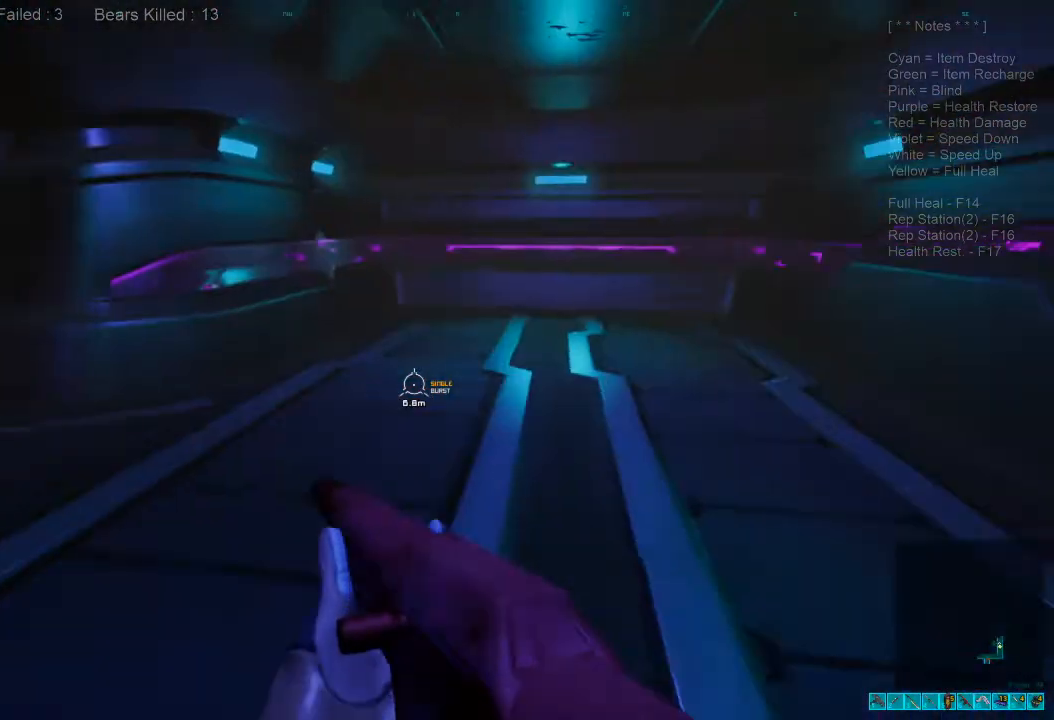
{"keys": ["a", "w"], "mouse": [], "events": [[200, "caps_lock", "down"], [300, "caps_lock", "up"], [467, "a", "down"]]}
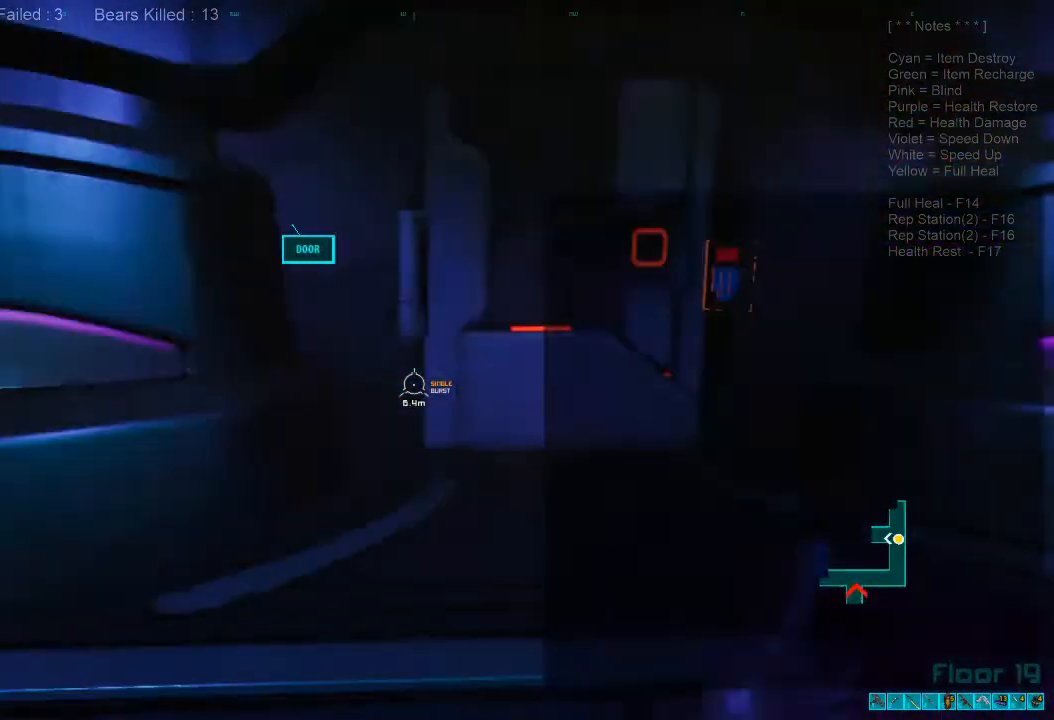
{"keys": ["shift", "w"], "mouse": [], "events": [[67, "shift", "down"], [100, "a", "up"], [133, "a", "down"], [433, "a", "up"]]}
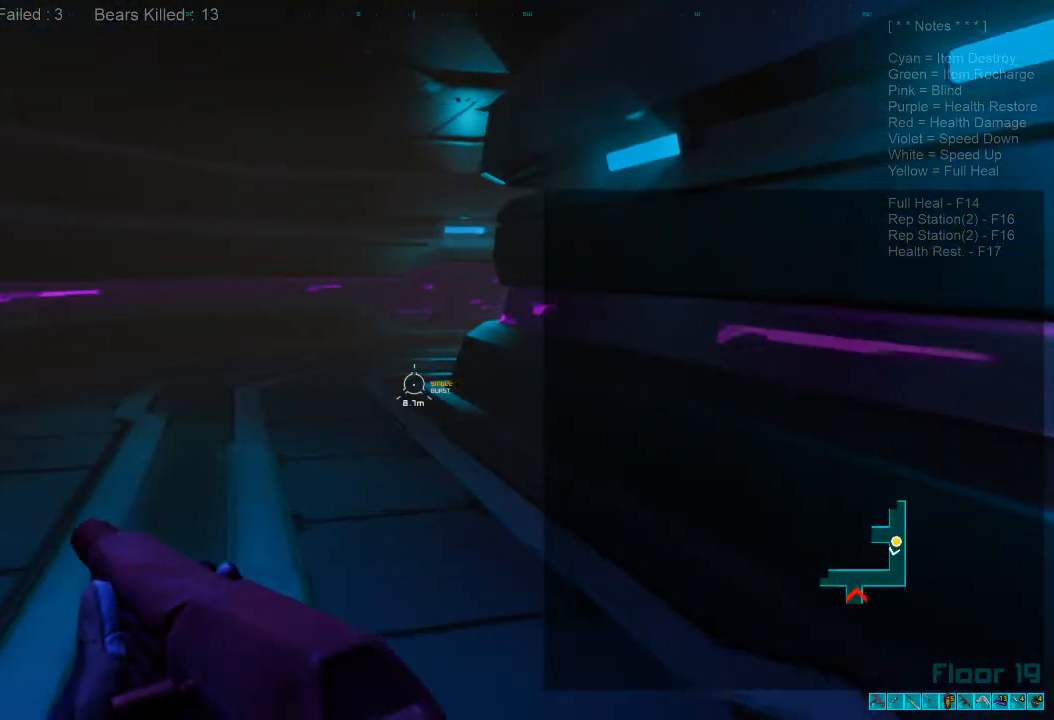
{"keys": ["shift", "w"], "mouse": [], "events": []}
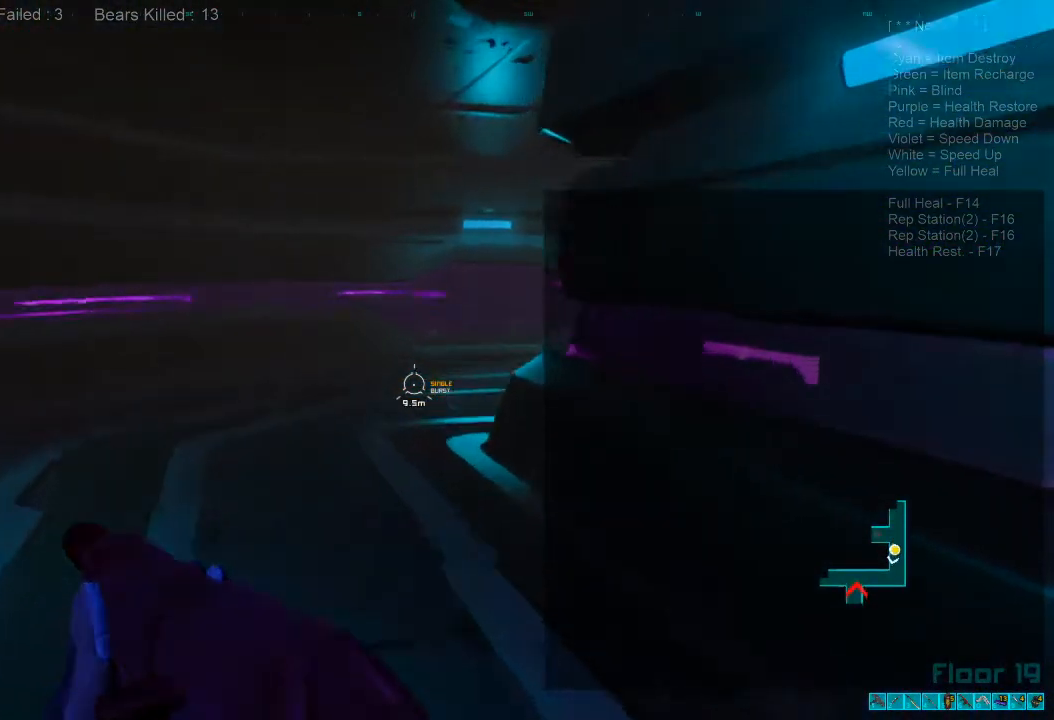
{"keys": ["a", "shift", "w"], "mouse": [], "events": [[333, "a", "down"]]}
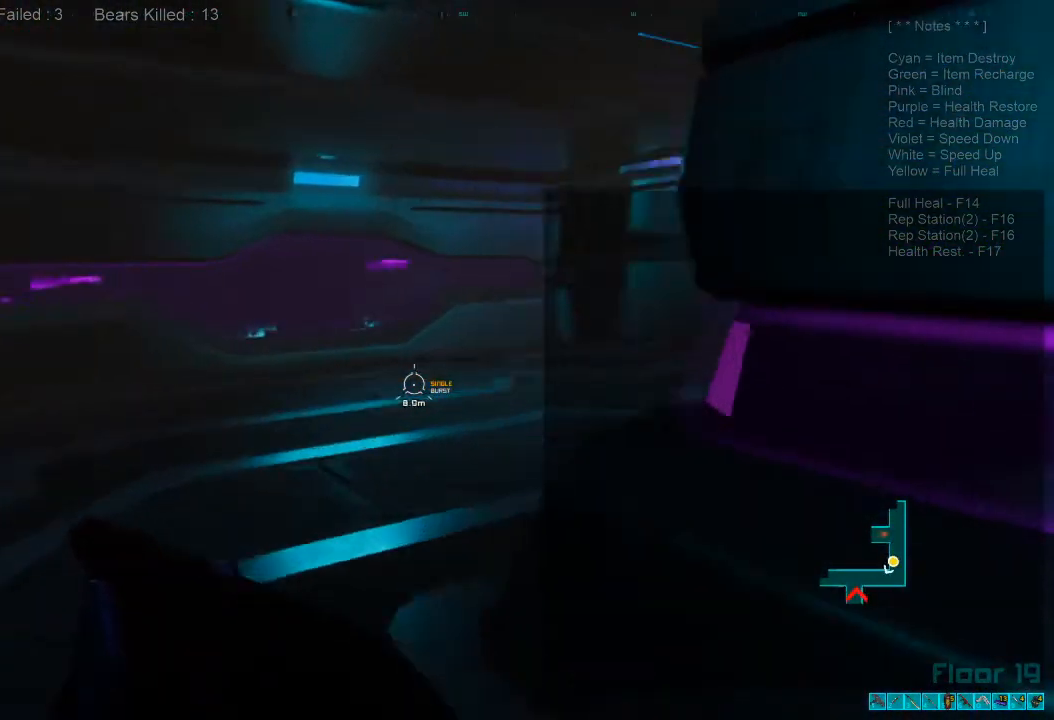
{"keys": ["a", "w"], "mouse": [], "events": [[267, "a", "up"], [267, "shift", "up"], [467, "a", "down"]]}
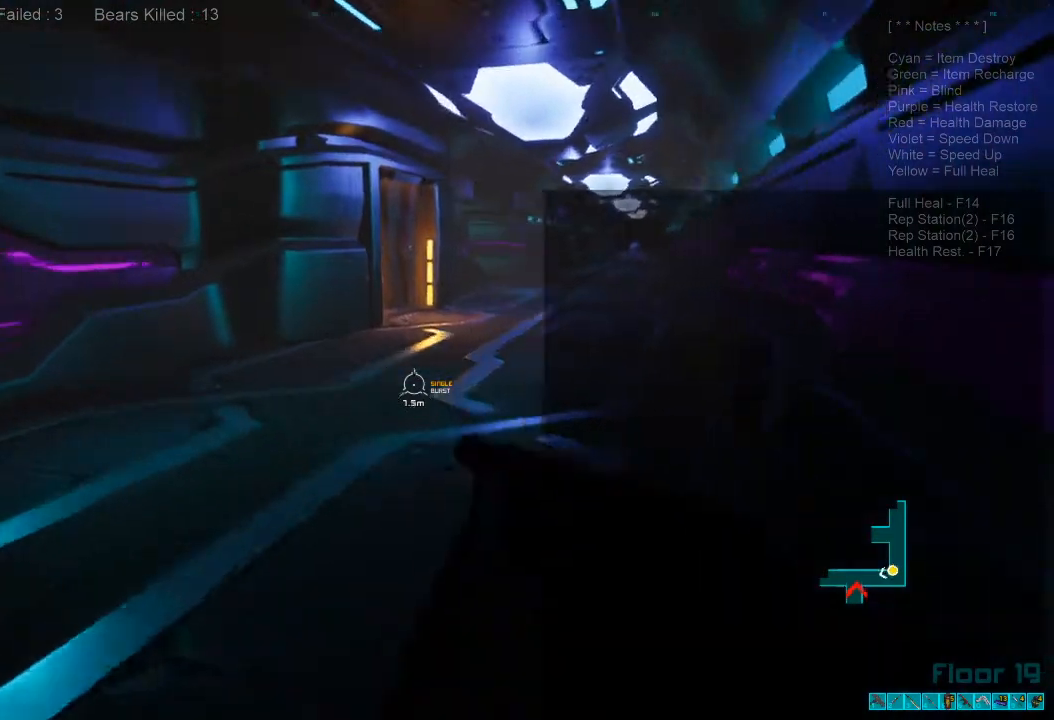
{"keys": ["caps_lock", "w"], "mouse": [], "events": [[300, "a", "up"], [467, "caps_lock", "down"]]}
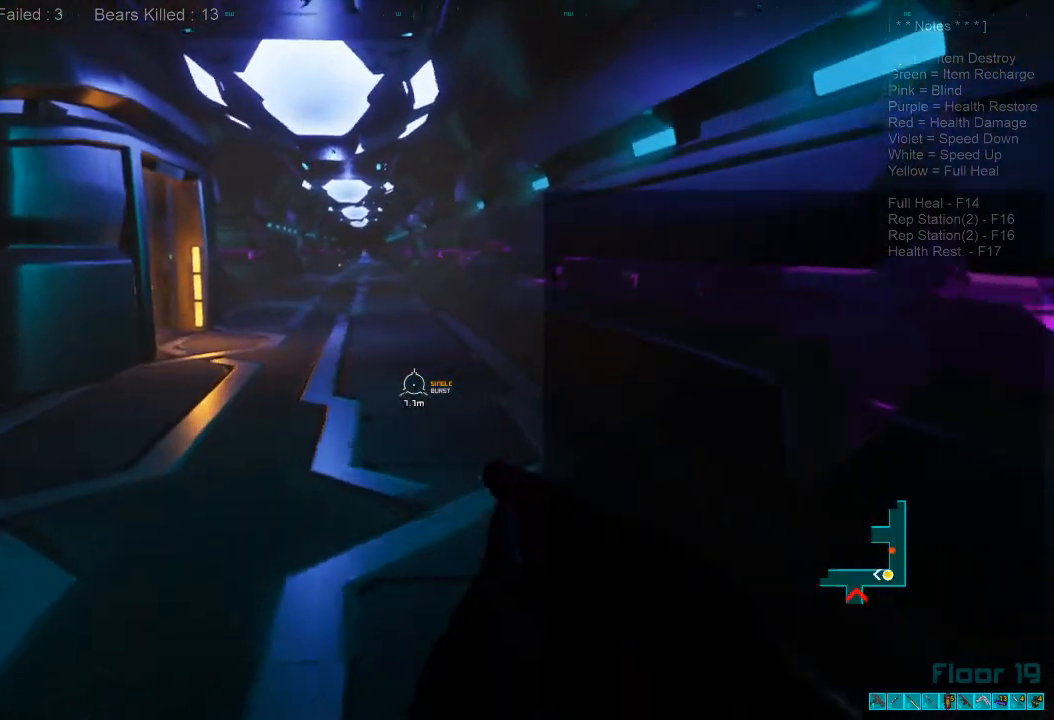
{"keys": ["shift", "w"], "mouse": [], "events": [[100, "caps_lock", "up"], [400, "shift", "down"]]}
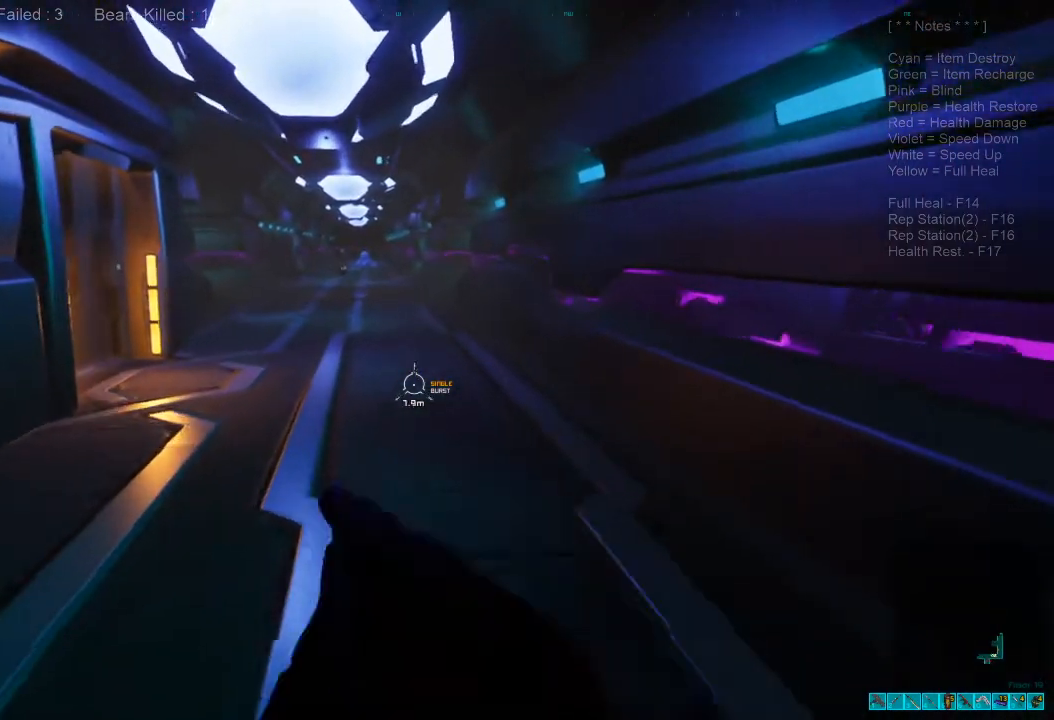
{"keys": ["shift", "w"], "mouse": [], "events": []}
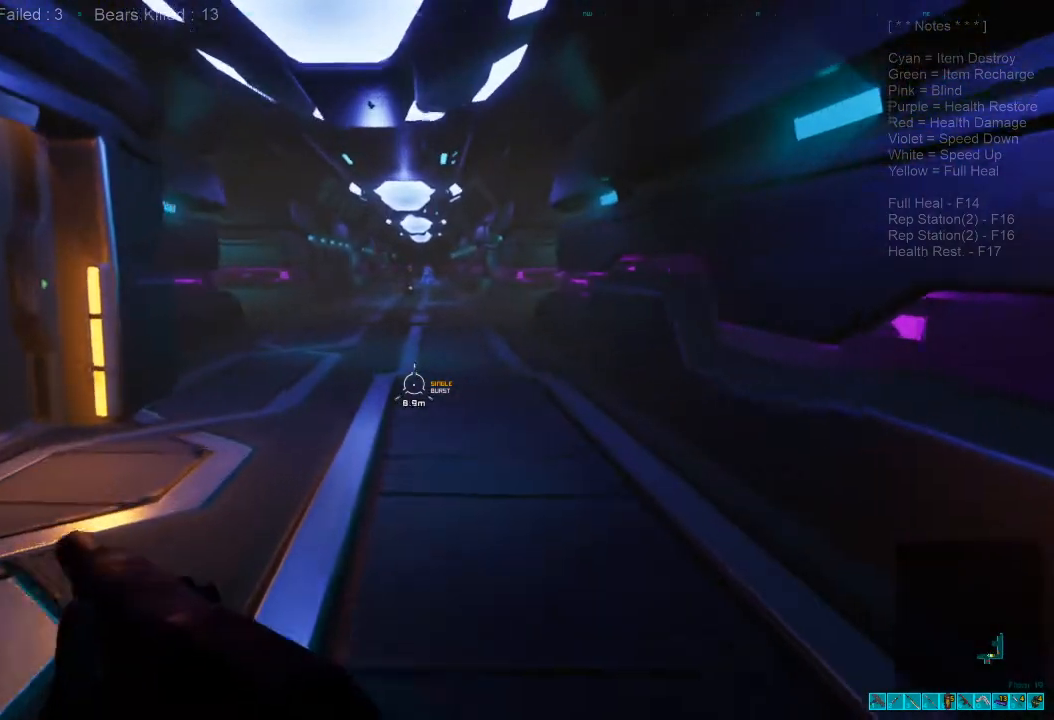
{"keys": ["w"], "mouse": [], "events": [[133, "shift", "up"], [167, "a", "down"], [433, "a", "up"]]}
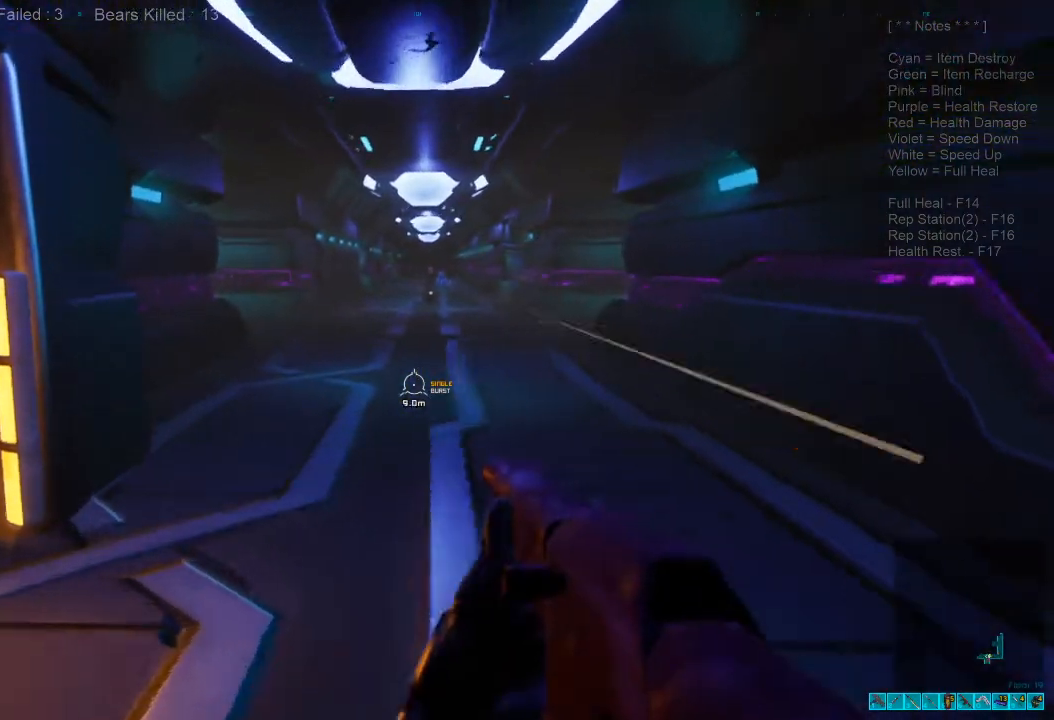
{"keys": ["a", "shift", "w"], "mouse": [], "events": [[100, "a", "down"], [200, "shift", "down"]]}
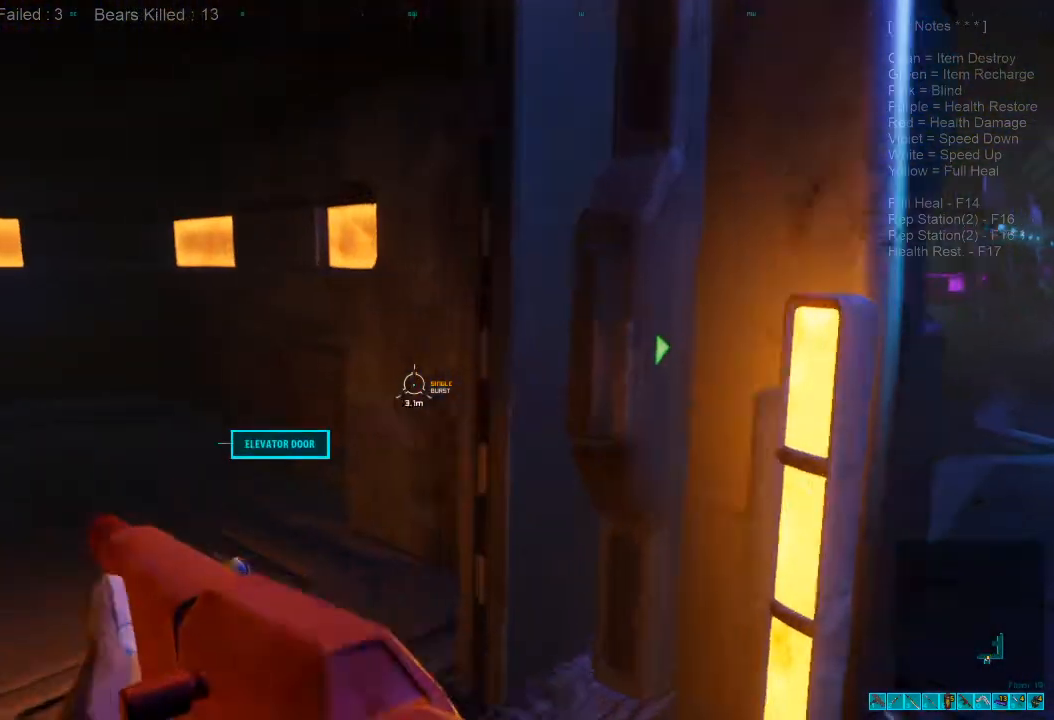
{"keys": [], "mouse": [], "events": [[267, "shift", "up"], [267, "w", "up"], [367, "a", "up"]]}
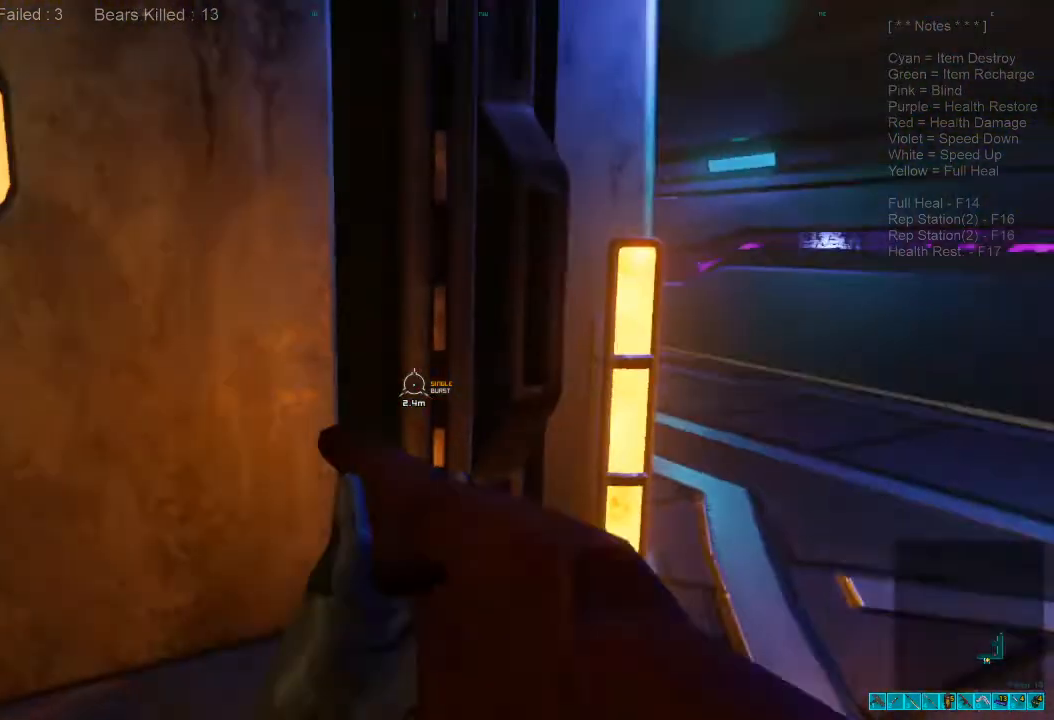
{"keys": [], "mouse": [], "events": [[33, "d", "down"], [100, "w", "down"], [267, "d", "up"], [300, "w", "up"]]}
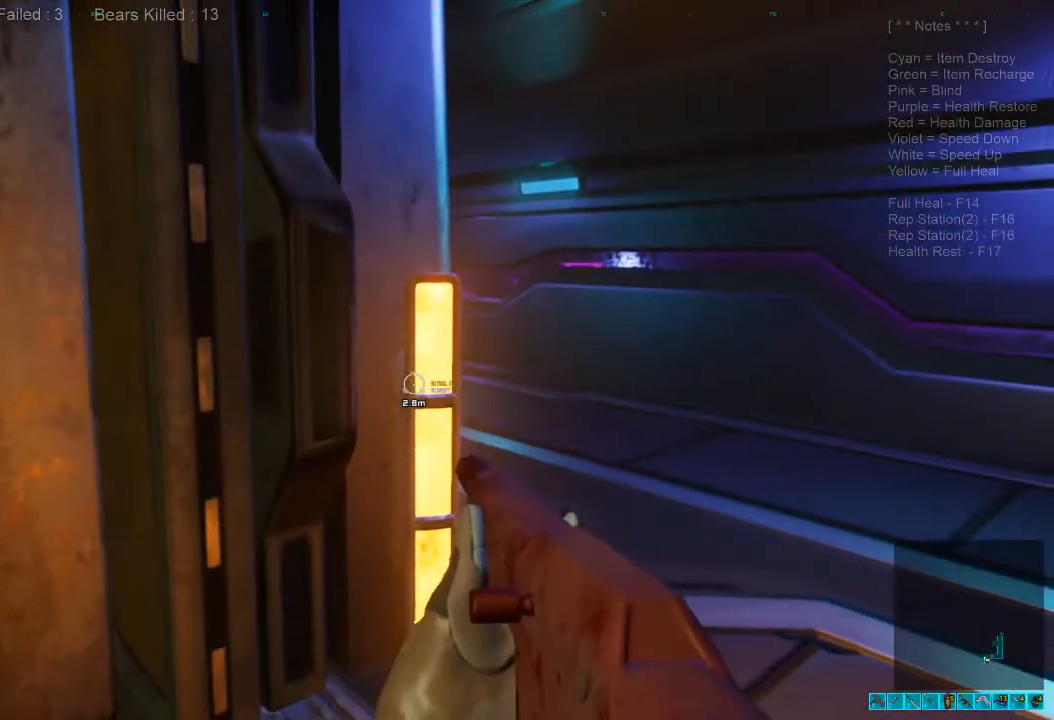
{"keys": ["w"], "mouse": [], "events": [[467, "w", "down"]]}
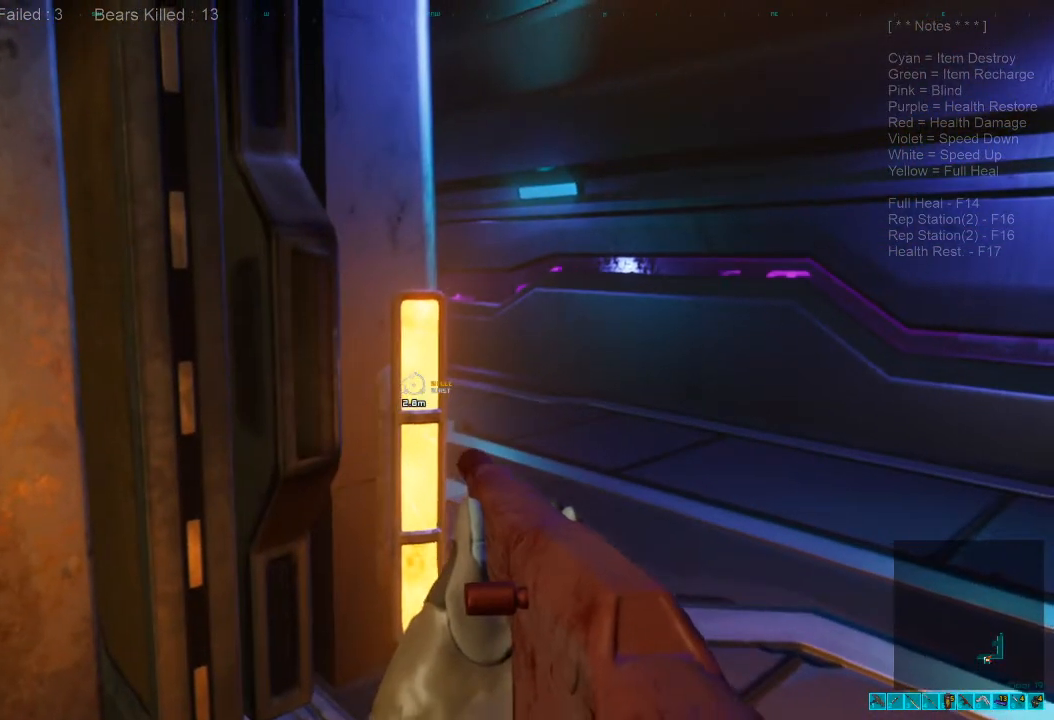
{"keys": ["d", "shift", "w"], "mouse": [], "events": [[100, "d", "down"], [400, "shift", "down"]]}
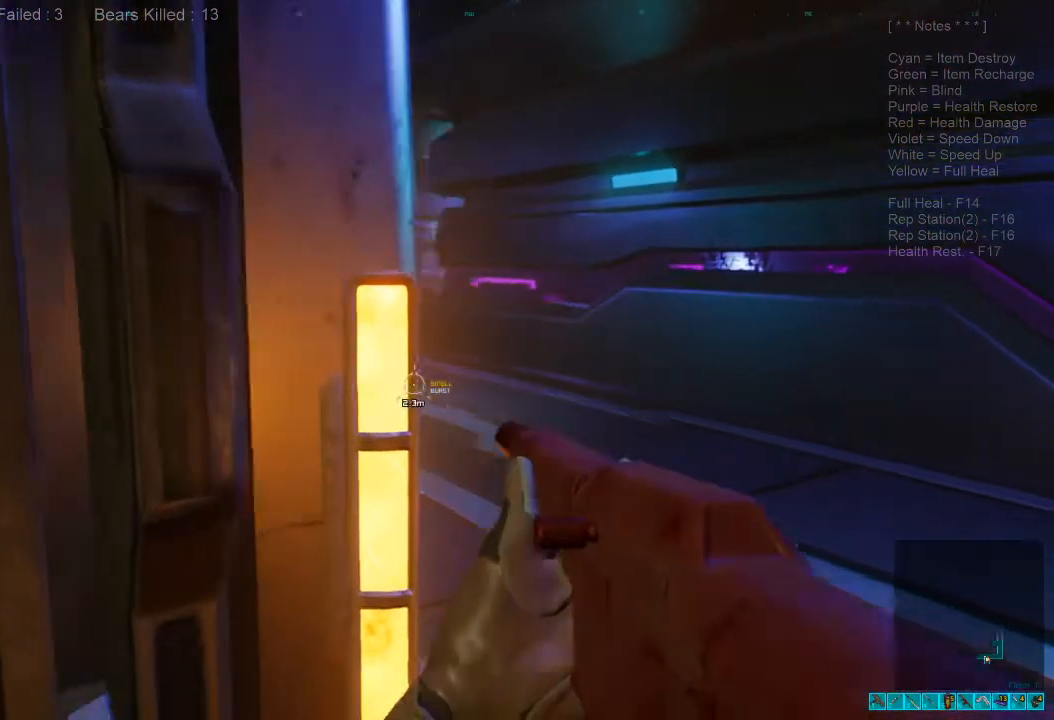
{"keys": ["d", "shift", "w"], "mouse": [], "events": []}
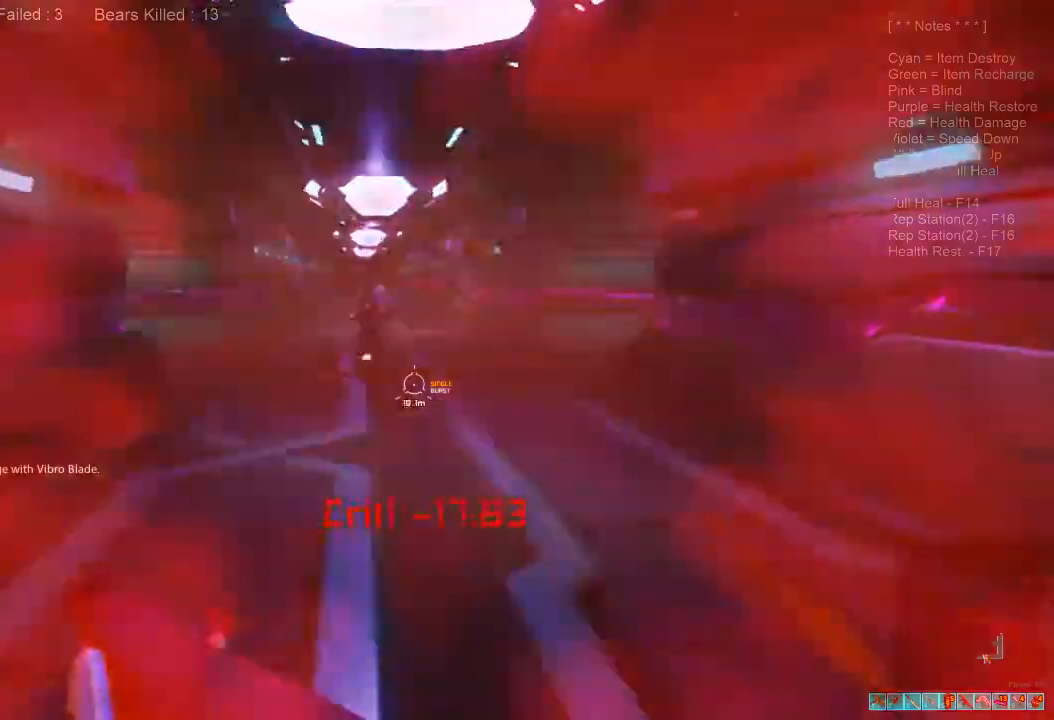
{"keys": ["ctrl", "w"], "mouse": ["right"], "events": [[167, "d", "up"], [400, "shift", "up"], [433, "ctrl", "down"], [433, "mouse_right", "down"]]}
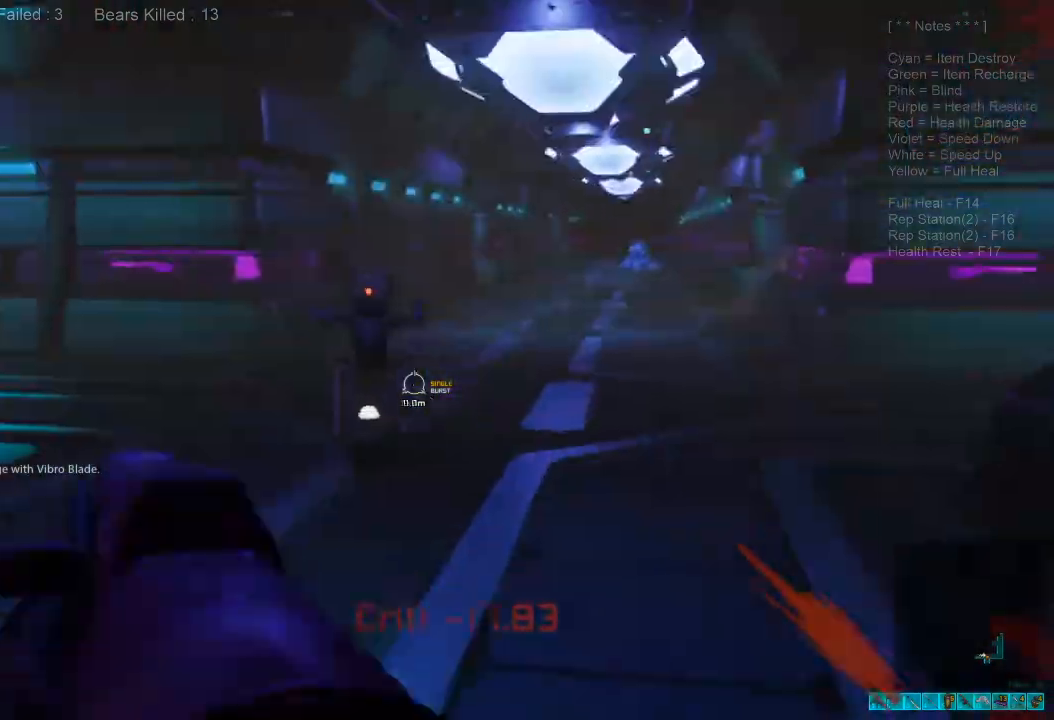
{"keys": ["w"], "mouse": [], "events": [[133, "ctrl", "up"], [133, "mouse_right", "up"], [367, "mouse_left", "down"], [500, "mouse_left", "up"]]}
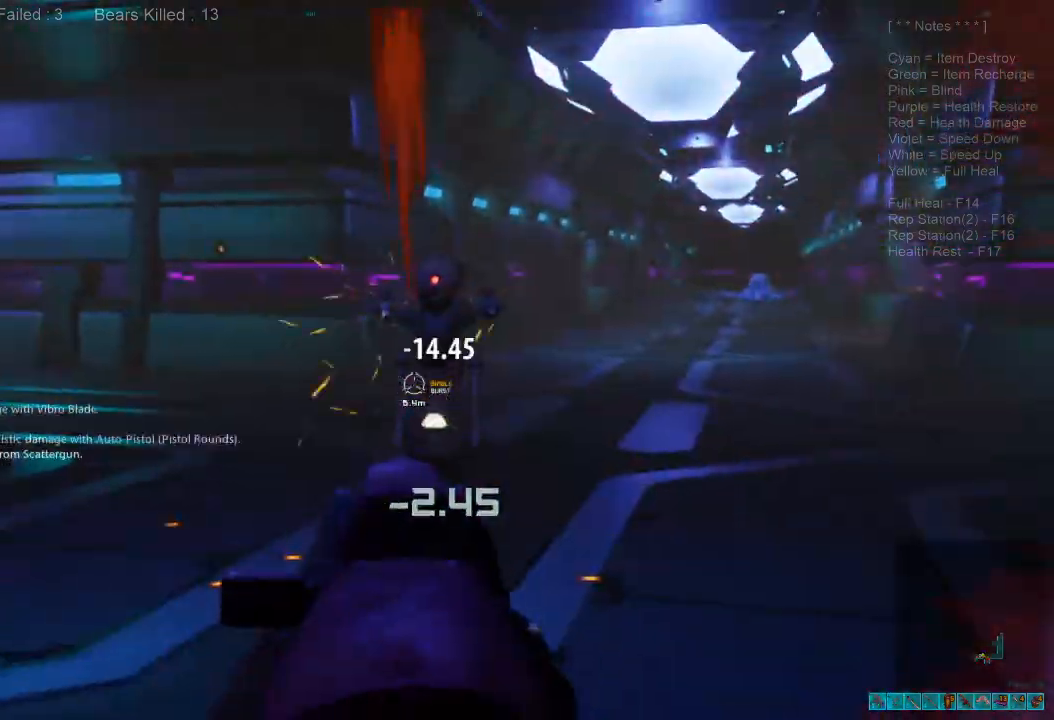
{"keys": ["w"], "mouse": [], "events": [[233, "mouse_left", "down"], [367, "mouse_left", "up"]]}
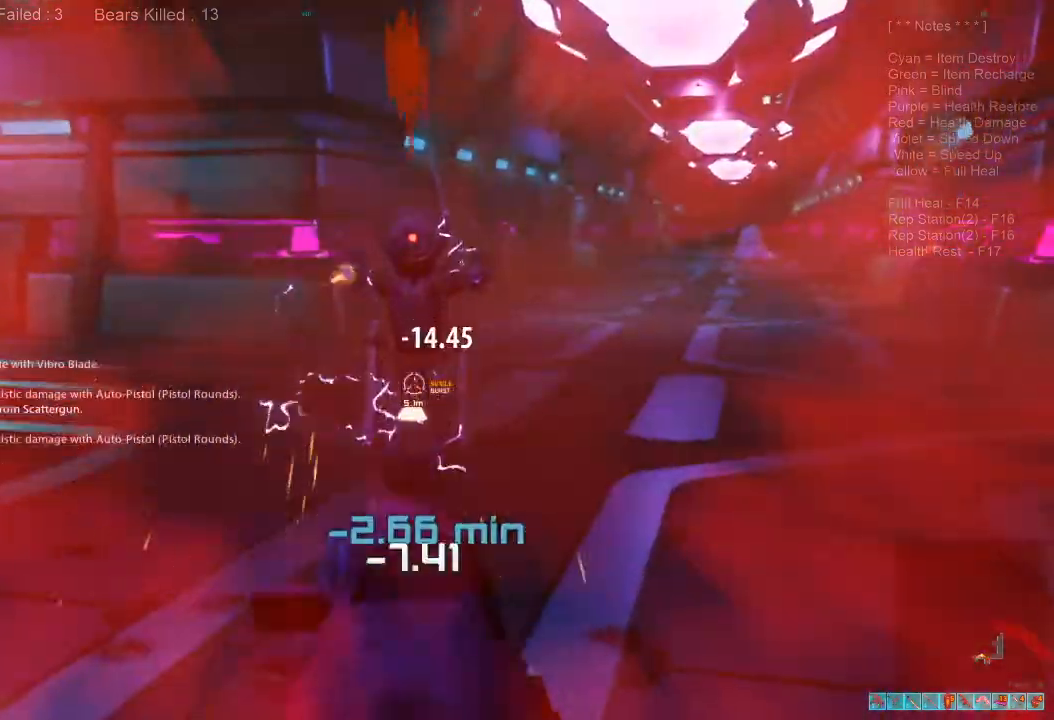
{"keys": ["w"], "mouse": ["left"], "events": [[33, "mouse_left", "down"], [167, "mouse_left", "up"], [233, "mouse_left", "down"], [367, "mouse_left", "up"], [433, "mouse_left", "down"]]}
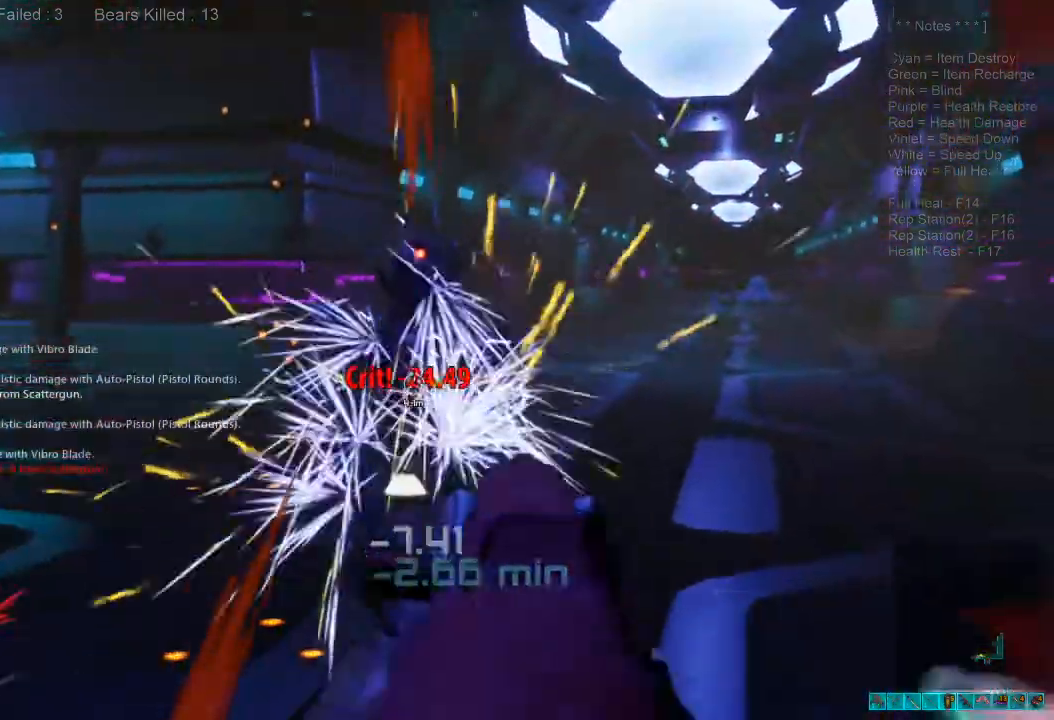
{"keys": ["a", "w"], "mouse": [], "events": [[67, "mouse_left", "up"], [133, "a", "down"], [367, "mouse_left", "down"], [467, "mouse_left", "up"]]}
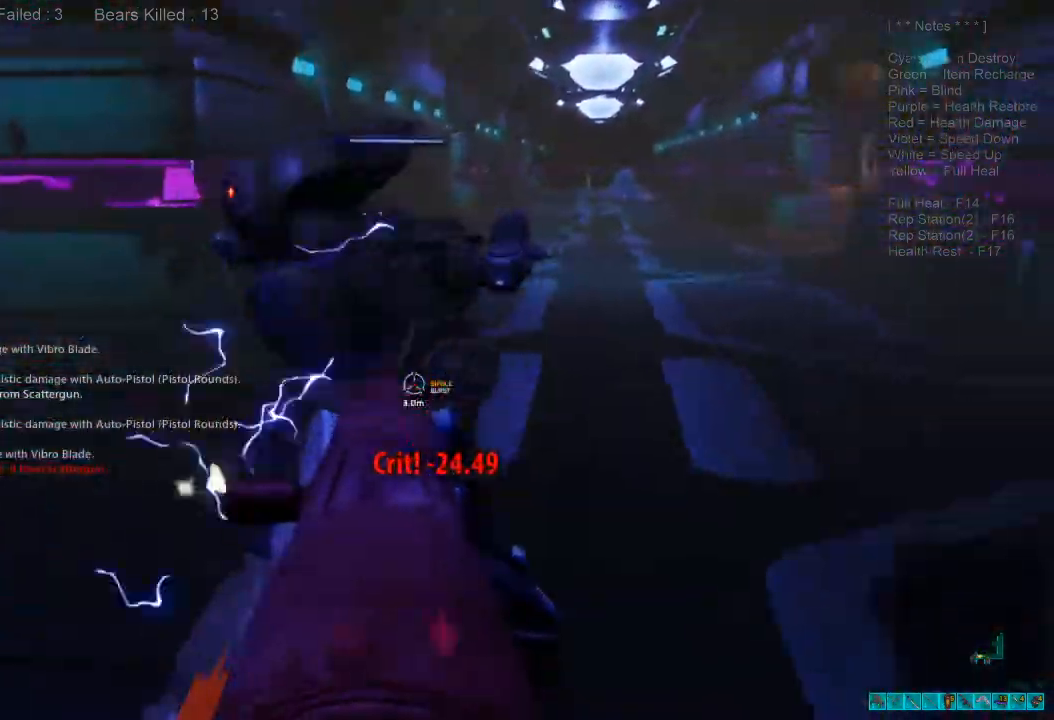
{"keys": ["a", "w"], "mouse": [], "events": [[67, "mouse_left", "down"], [200, "mouse_left", "up"], [267, "mouse_left", "down"], [400, "mouse_left", "up"]]}
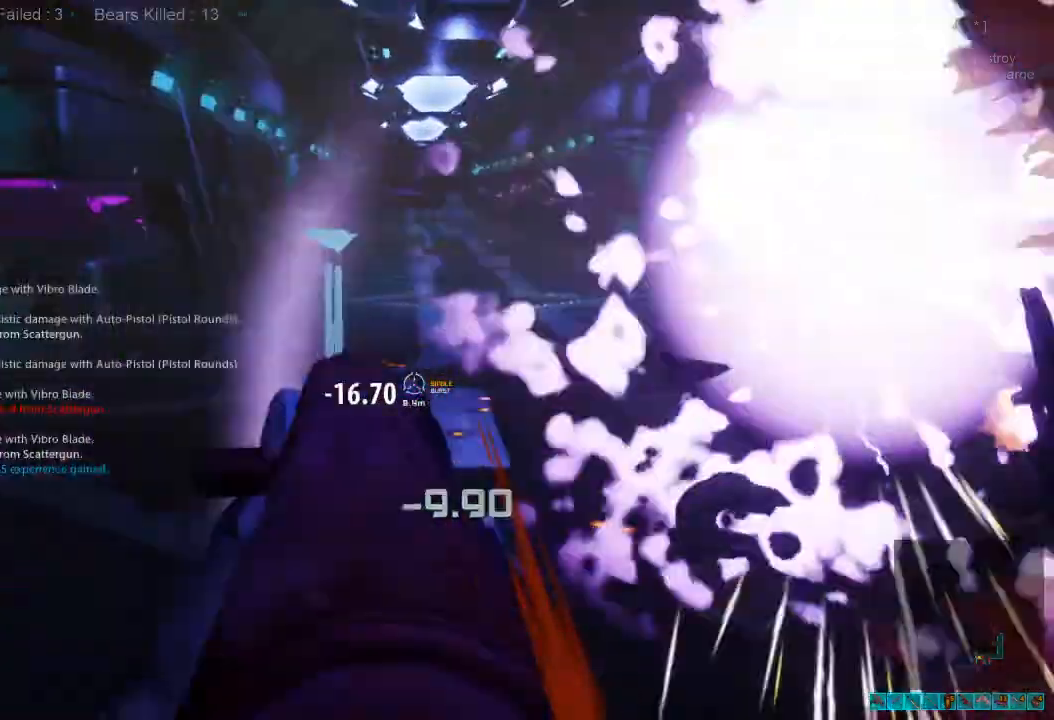
{"keys": ["a"], "mouse": [], "events": [[100, "shift", "down"], [167, "ctrl", "down"], [167, "mouse_right", "down"], [267, "mouse_right", "up"], [267, "w", "up"], [333, "ctrl", "up"], [433, "shift", "up"]]}
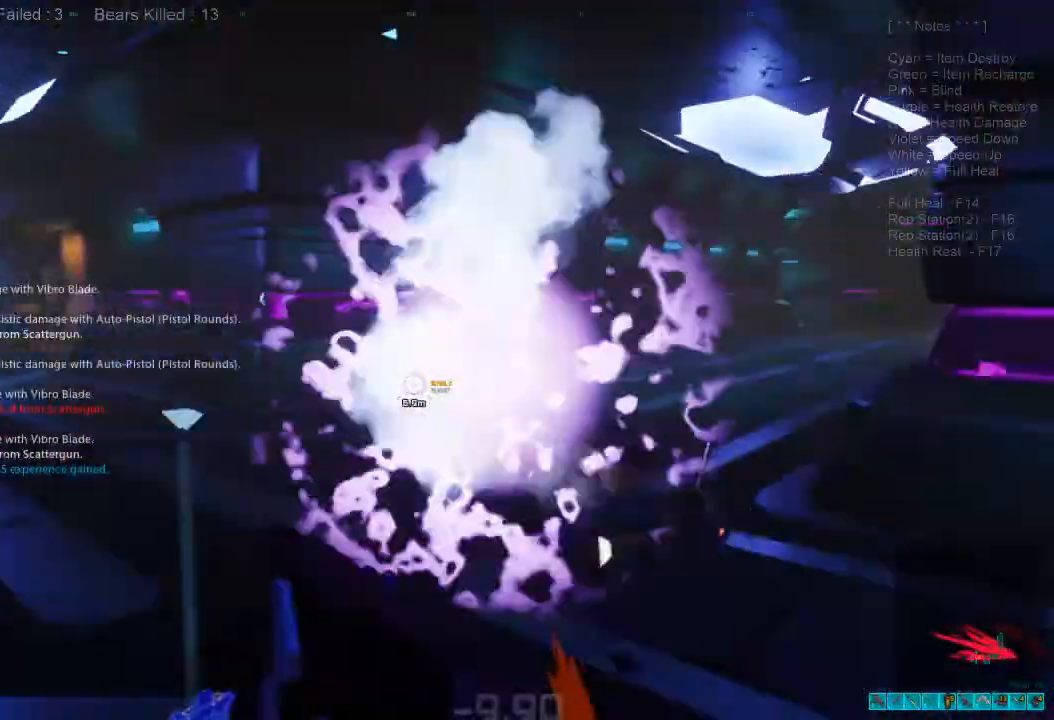
{"keys": ["a", "ctrl", "s"], "mouse": ["right"], "events": [[200, "s", "down"], [500, "ctrl", "down"], [500, "mouse_right", "down"]]}
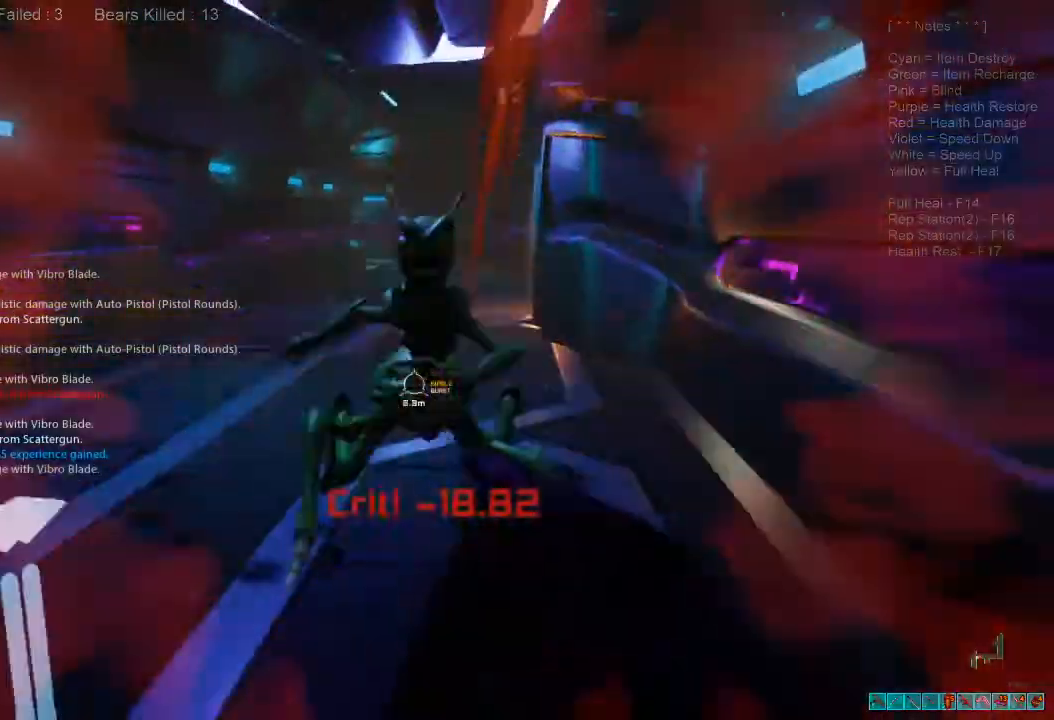
{"keys": ["a", "s"], "mouse": ["left"], "events": [[33, "a", "up"], [100, "mouse_right", "up"], [133, "ctrl", "up"], [233, "a", "down"], [233, "mouse_left", "down"], [300, "mouse_left", "up"], [400, "mouse_left", "down"]]}
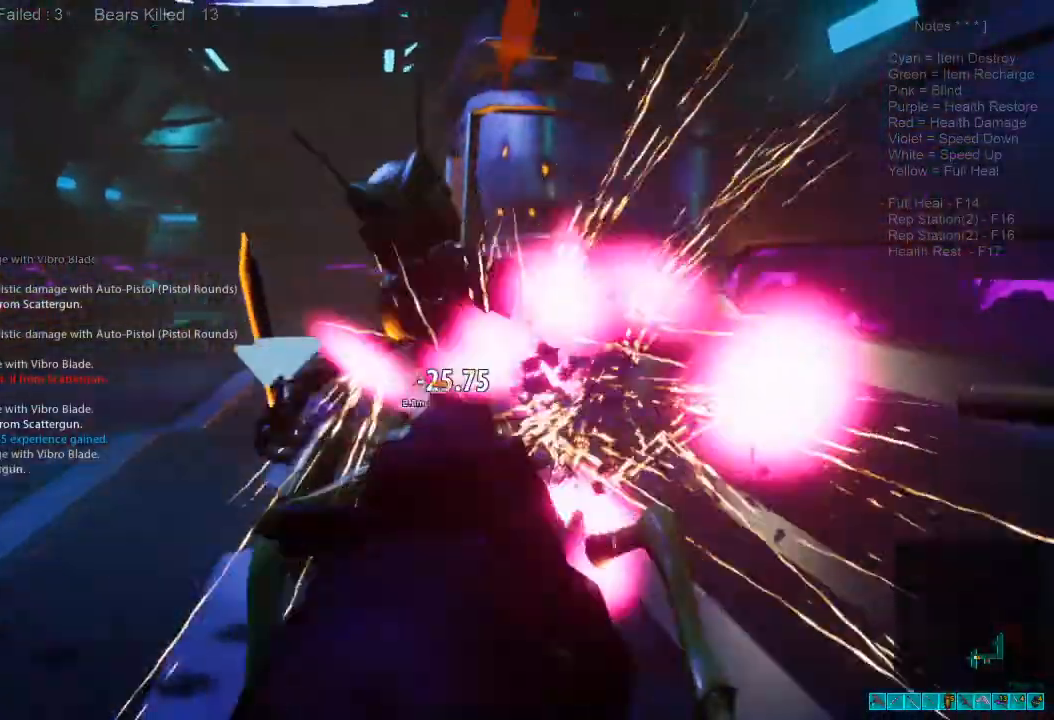
{"keys": ["s"], "mouse": ["left"], "events": [[33, "mouse_left", "up"], [100, "mouse_left", "down"], [233, "mouse_left", "up"], [267, "a", "up"], [300, "mouse_left", "down"]]}
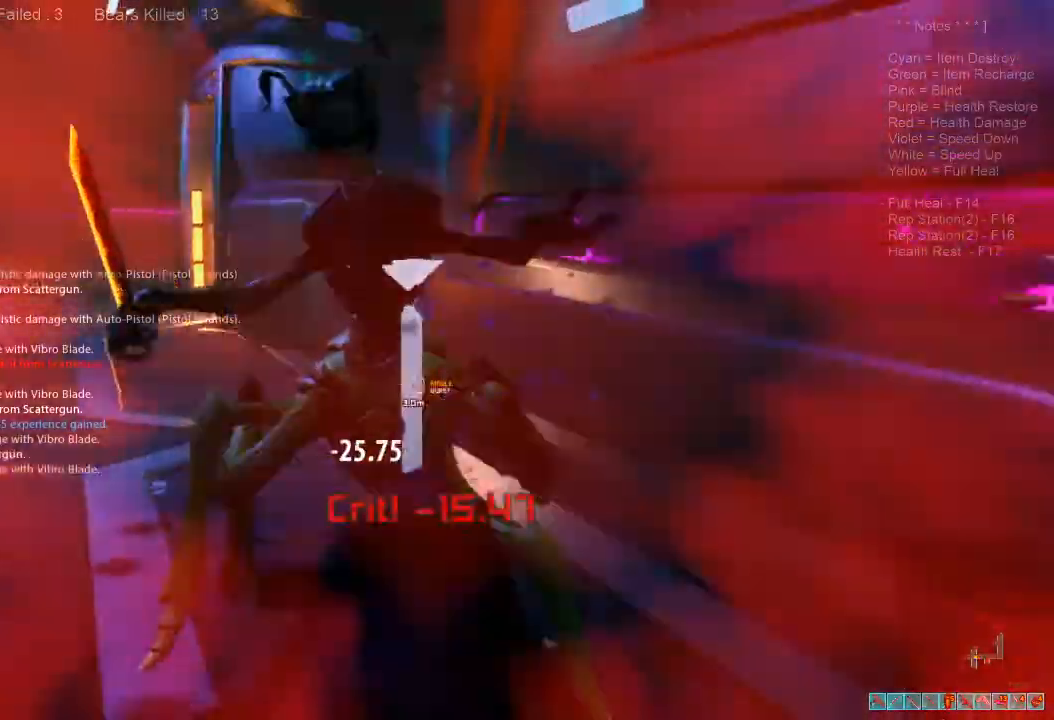
{"keys": ["s"], "mouse": ["left"], "events": [[100, "mouse_left", "up"], [133, "mouse_left", "down"], [267, "mouse_left", "up"], [300, "a", "down"], [333, "mouse_left", "down"], [433, "mouse_left", "up"], [467, "a", "up"], [500, "mouse_left", "down"]]}
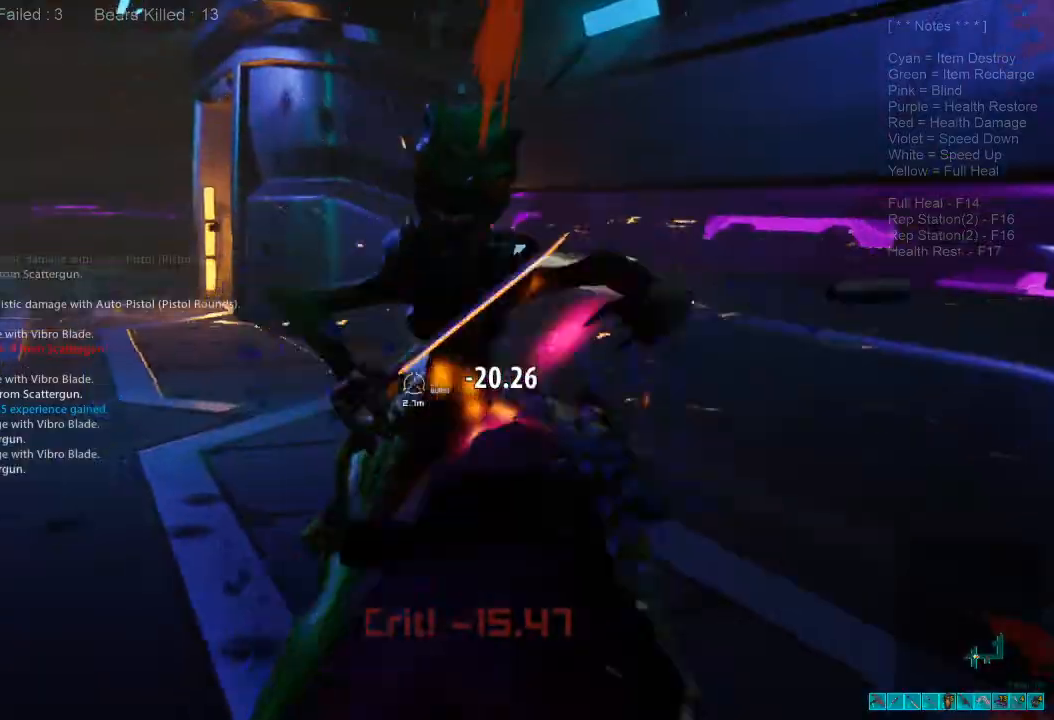
{"keys": ["s"], "mouse": [], "events": [[133, "mouse_left", "up"], [200, "mouse_left", "down"], [267, "mouse_left", "up"], [367, "mouse_left", "down"], [500, "mouse_left", "up"]]}
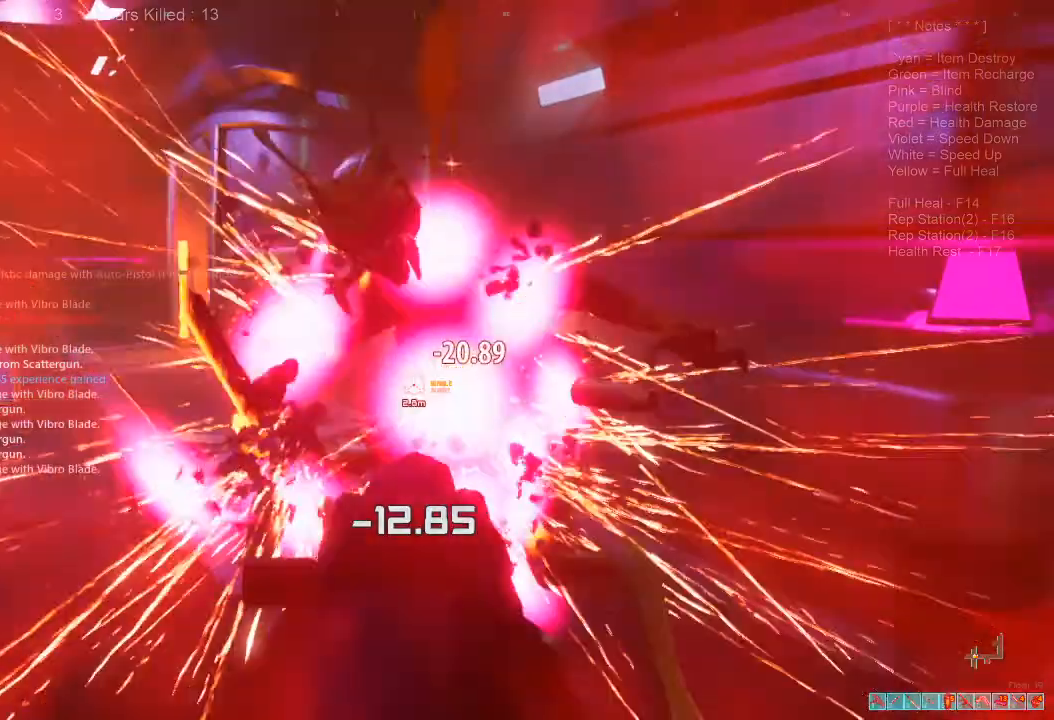
{"keys": ["s"], "mouse": ["left"], "events": [[67, "a", "down"], [67, "mouse_left", "down"], [200, "mouse_left", "up"], [200, "s", "up"], [267, "mouse_left", "down"], [300, "s", "down"], [333, "a", "up"], [400, "mouse_left", "up"], [433, "mouse_left", "down"]]}
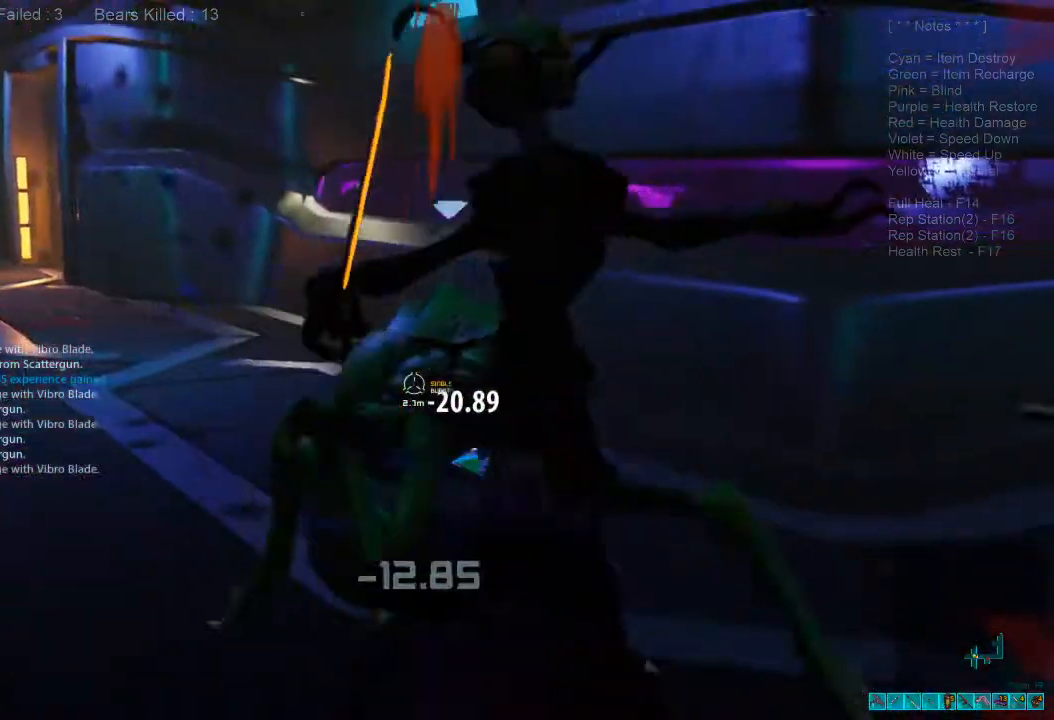
{"keys": ["ctrl", "space", "w"], "mouse": [], "events": [[67, "mouse_left", "up"], [133, "mouse_left", "down"], [267, "mouse_left", "up"], [333, "s", "up"], [367, "mouse_right", "down"], [400, "ctrl", "down"], [433, "w", "down"], [500, "mouse_right", "up"], [500, "space", "down"]]}